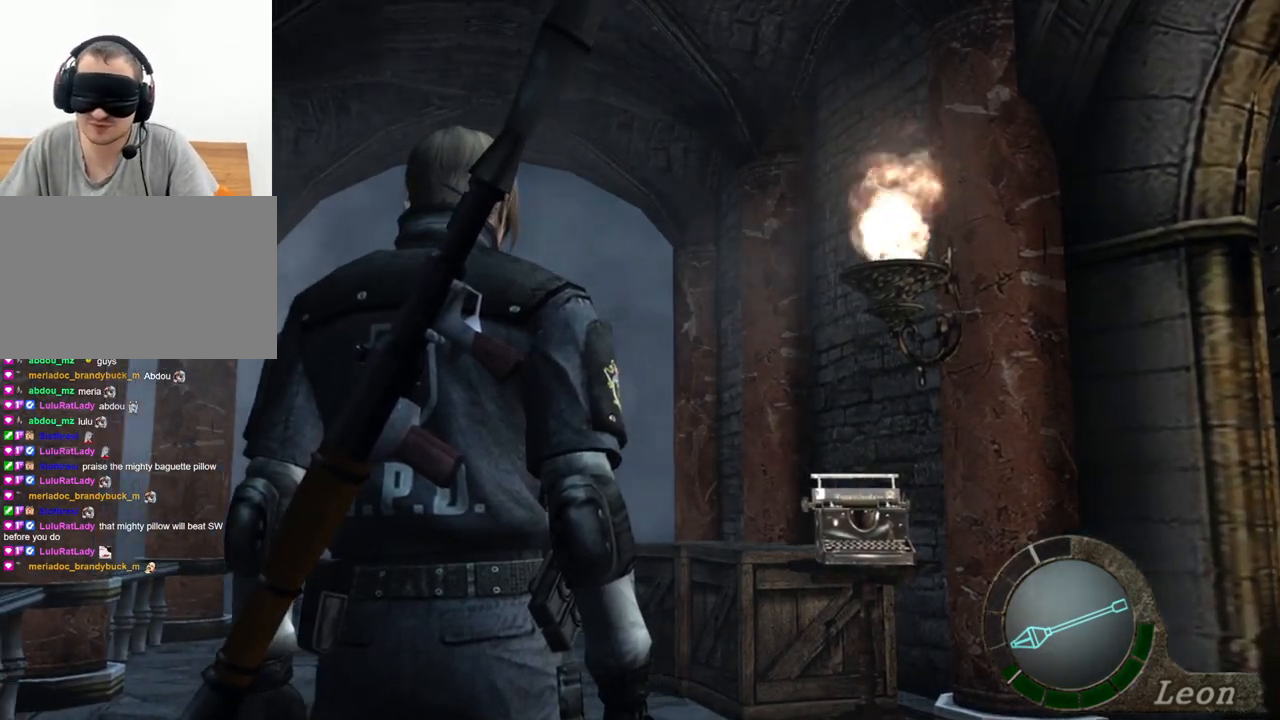
Gameplay with keyboard and mouse; each line is a JSON object with the keys and mouse buttons held at the frame after it. "events" lists presses ("down") and releases ("up") of "1", "2", "3", "4", "5", "a", "alt", "b", "c", "ctrl", "d", "e", "f", "g", "q", "r", "s", "shift", "space", "t", "tab", "tilde", "v", "w", "x", "z", "mouse_left", "mouse_wheel", "mouse_right", "mouse_mb4" and "mouse_mb5" between this image and that frame as [ms after this image, input, new state], when the widget could be followed in between. "mouse_left", "mouse_wheel", "mouse_right", "mouse_mb4", "mouse_mb5" = the "left", "wheel", "right", "mb4", "mb5" buttons of the "mouse" list. No other keys are recorded. "wheel" means that the mouse wheel is clicked or scrolled. Mouse movement is not recorded.
{"keys": [], "mouse": [], "events": [[334, "mouse_right", "down"], [434, "mouse_right", "up"]]}
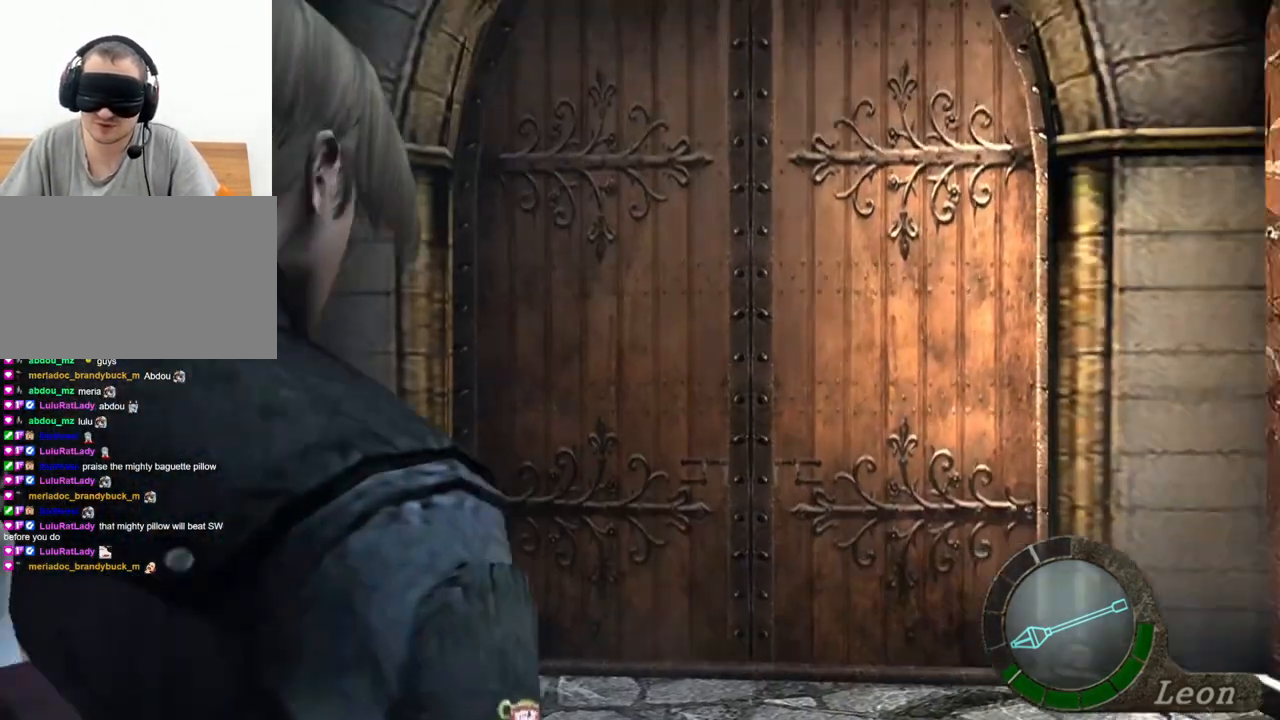
{"keys": ["e", "shift", "w"], "mouse": [], "events": [[34, "shift", "down"], [34, "w", "down"], [267, "e", "down"], [367, "e", "up"], [400, "e", "down"]]}
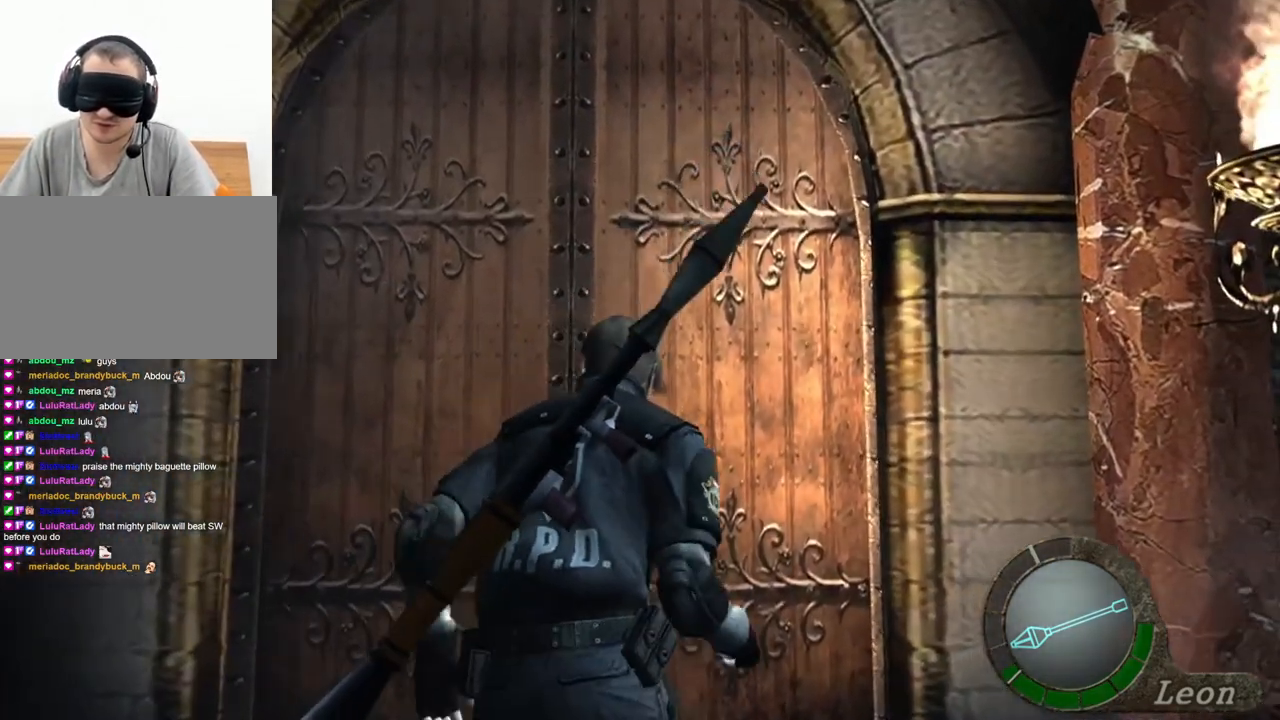
{"keys": ["shift", "w"], "mouse": [], "events": [[134, "e", "up"], [167, "e", "down"], [267, "e", "up"], [334, "e", "down"], [500, "e", "up"]]}
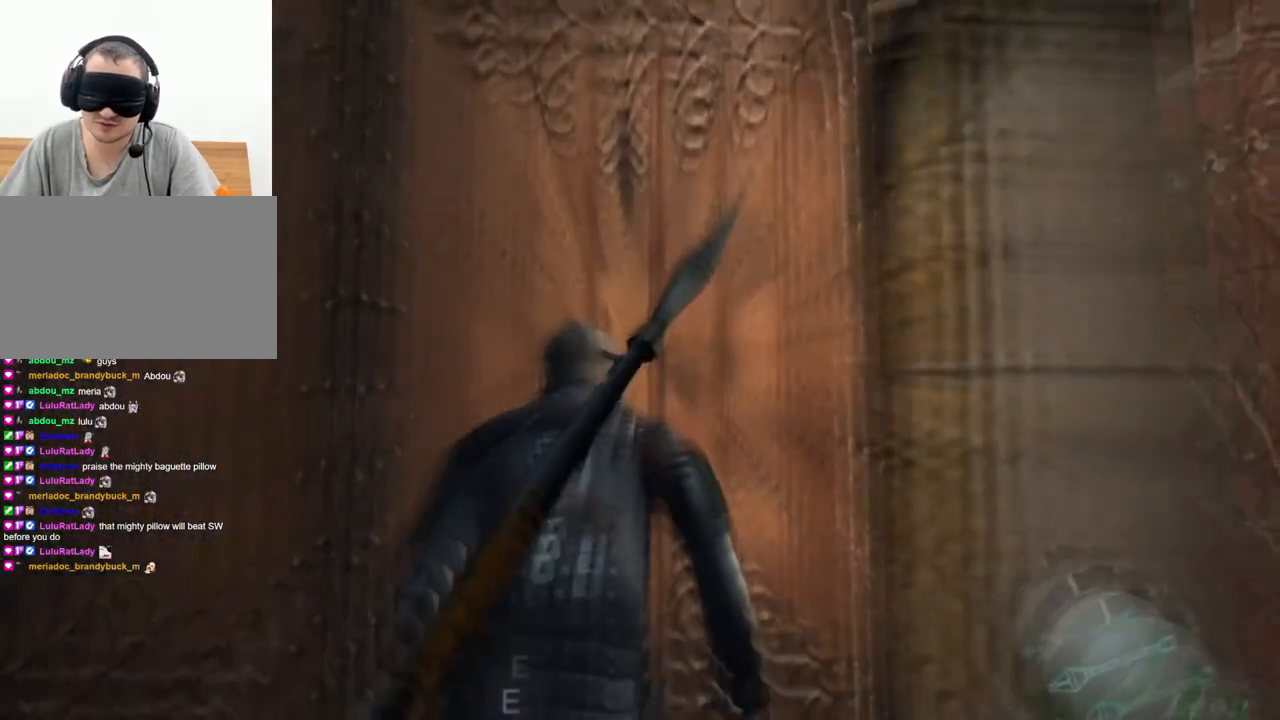
{"keys": ["shift", "w"], "mouse": [], "events": [[34, "e", "down"], [234, "e", "up"], [300, "e", "down"], [400, "e", "up"], [434, "e", "down"], [500, "e", "up"]]}
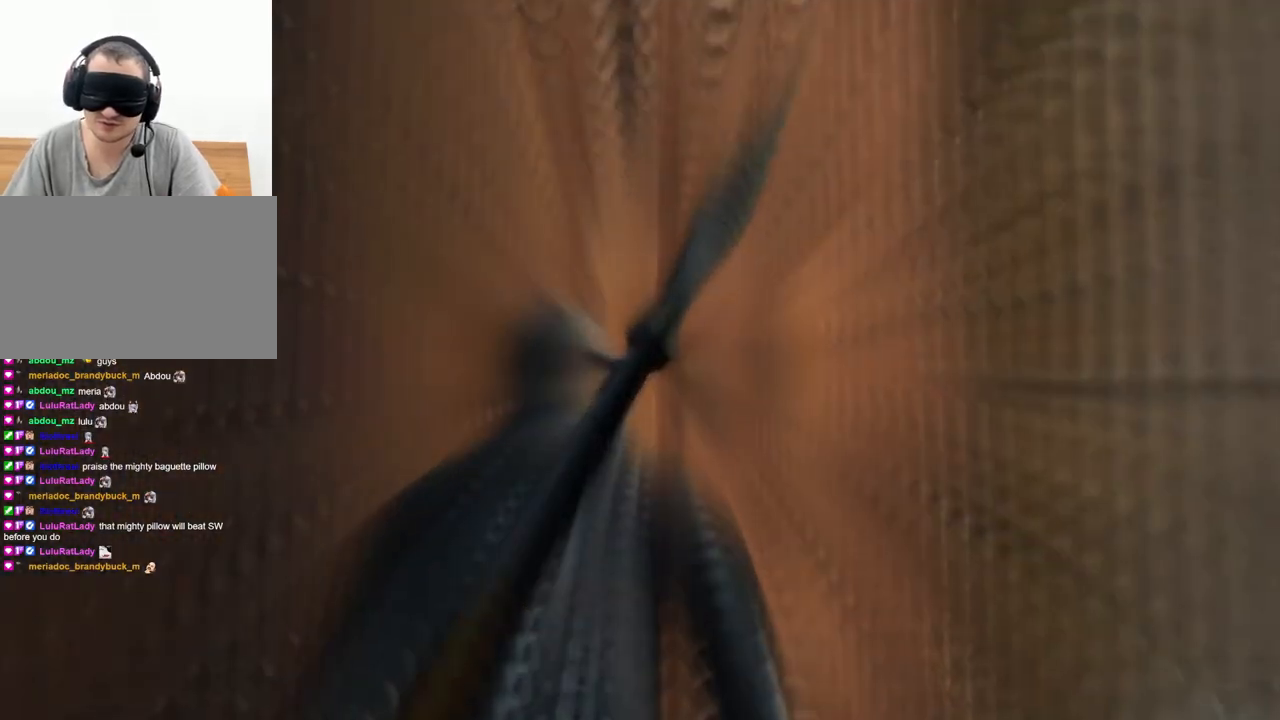
{"keys": [], "mouse": [], "events": [[134, "shift", "up"], [134, "w", "up"]]}
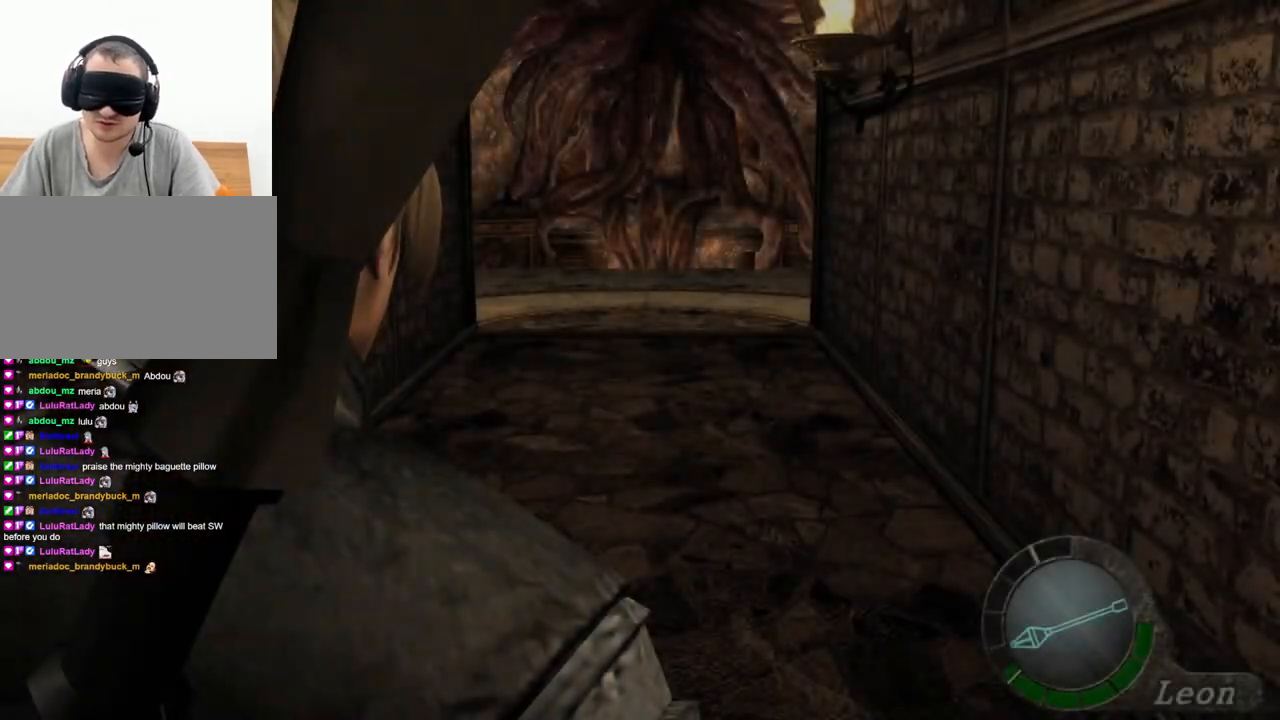
{"keys": [], "mouse": [], "events": []}
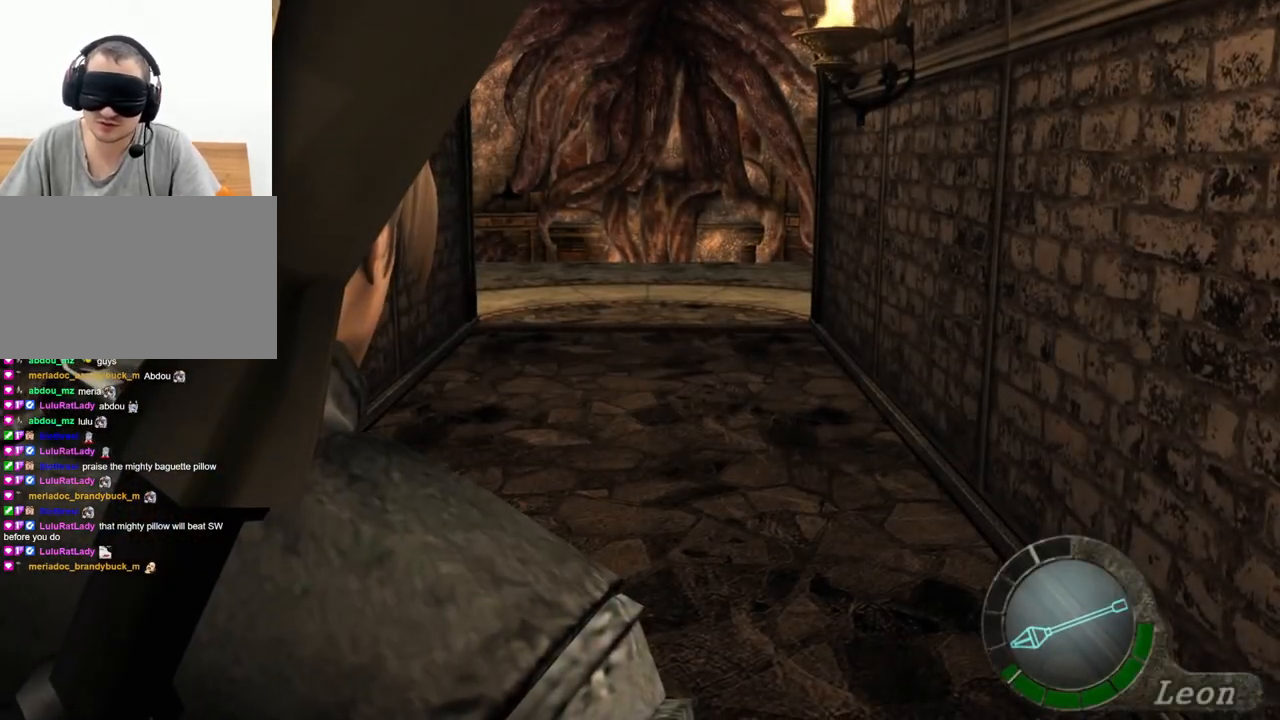
{"keys": ["shift", "w"], "mouse": [], "events": [[100, "w", "down"], [167, "shift", "down"]]}
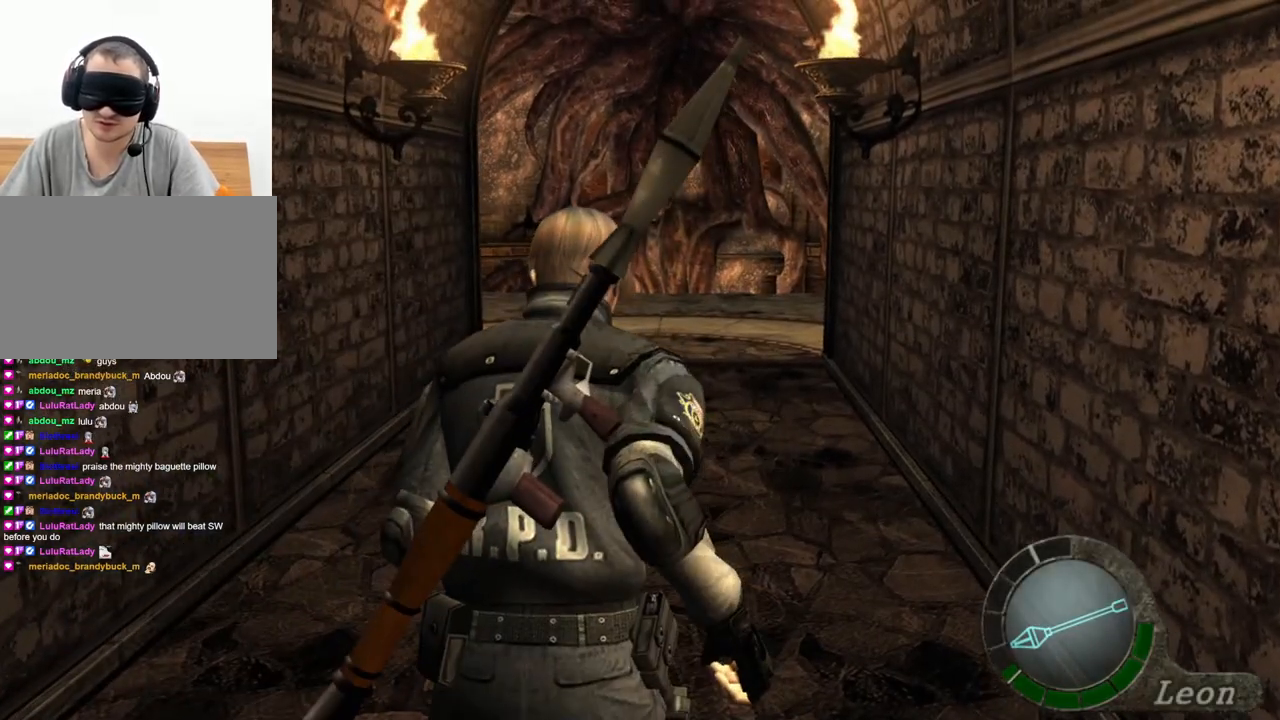
{"keys": ["shift", "w"], "mouse": [], "events": []}
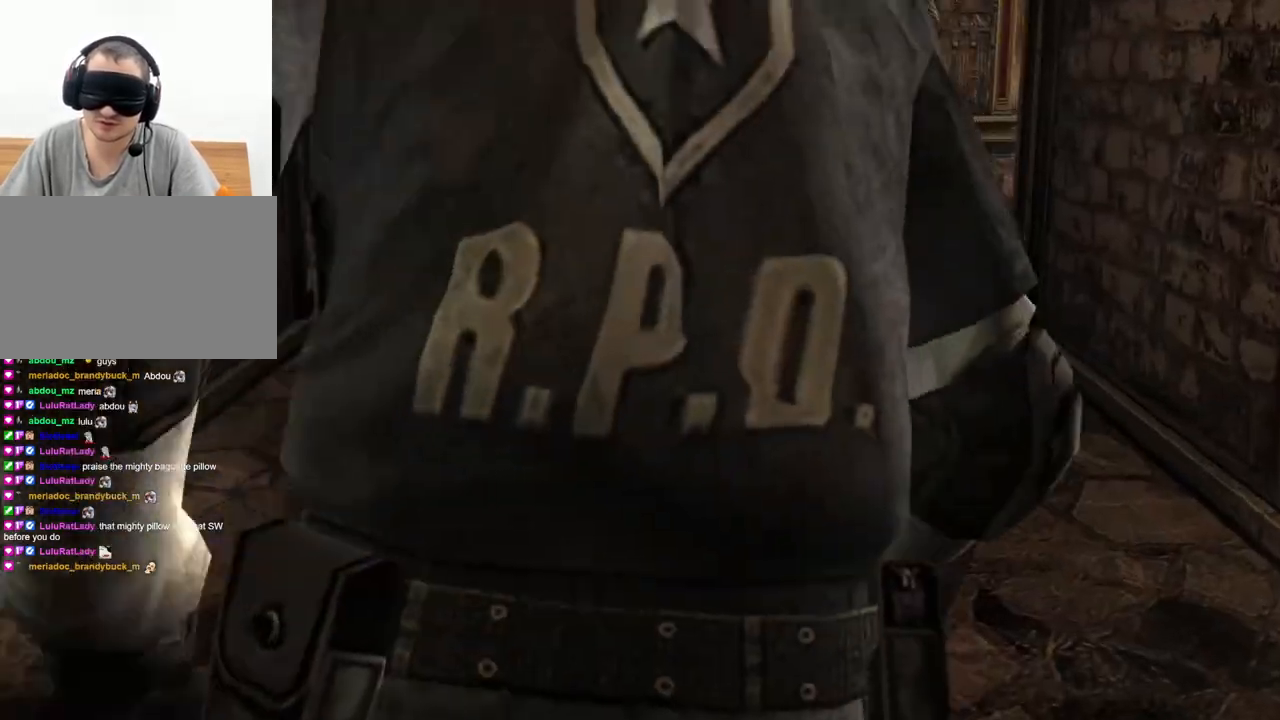
{"keys": [], "mouse": [], "events": [[434, "shift", "up"], [434, "w", "up"]]}
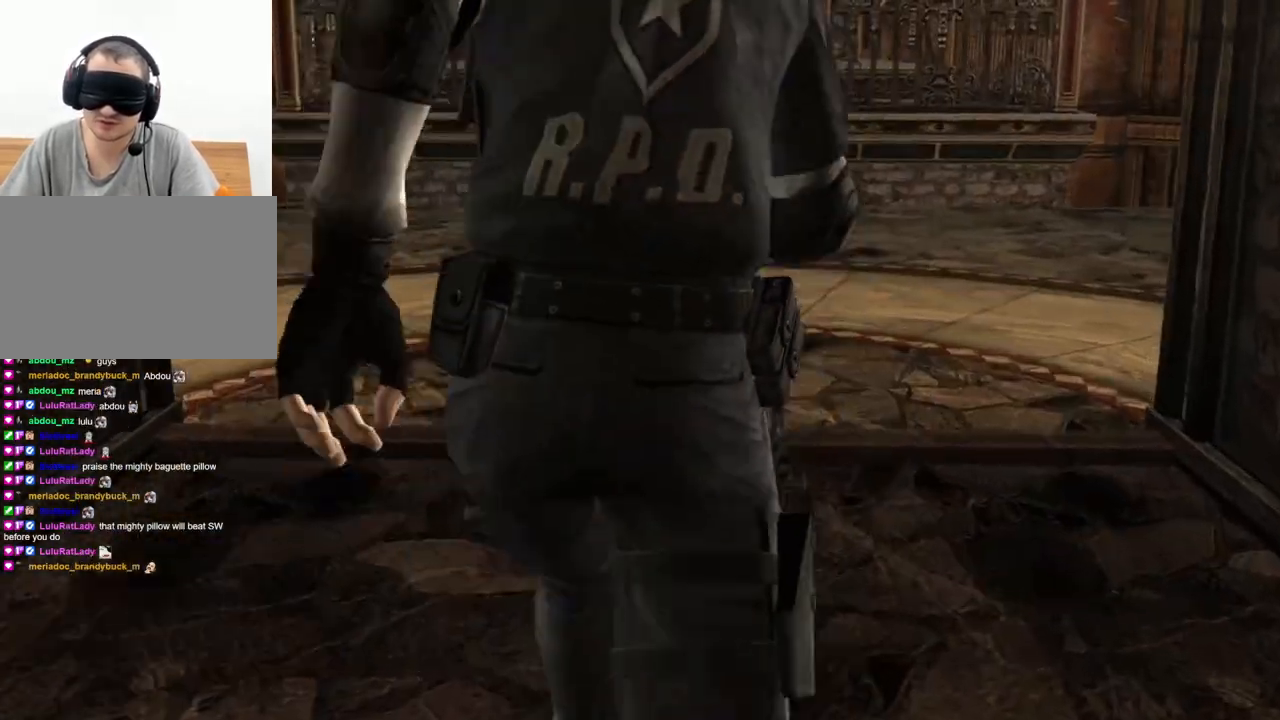
{"keys": ["s"], "mouse": [], "events": [[334, "s", "down"]]}
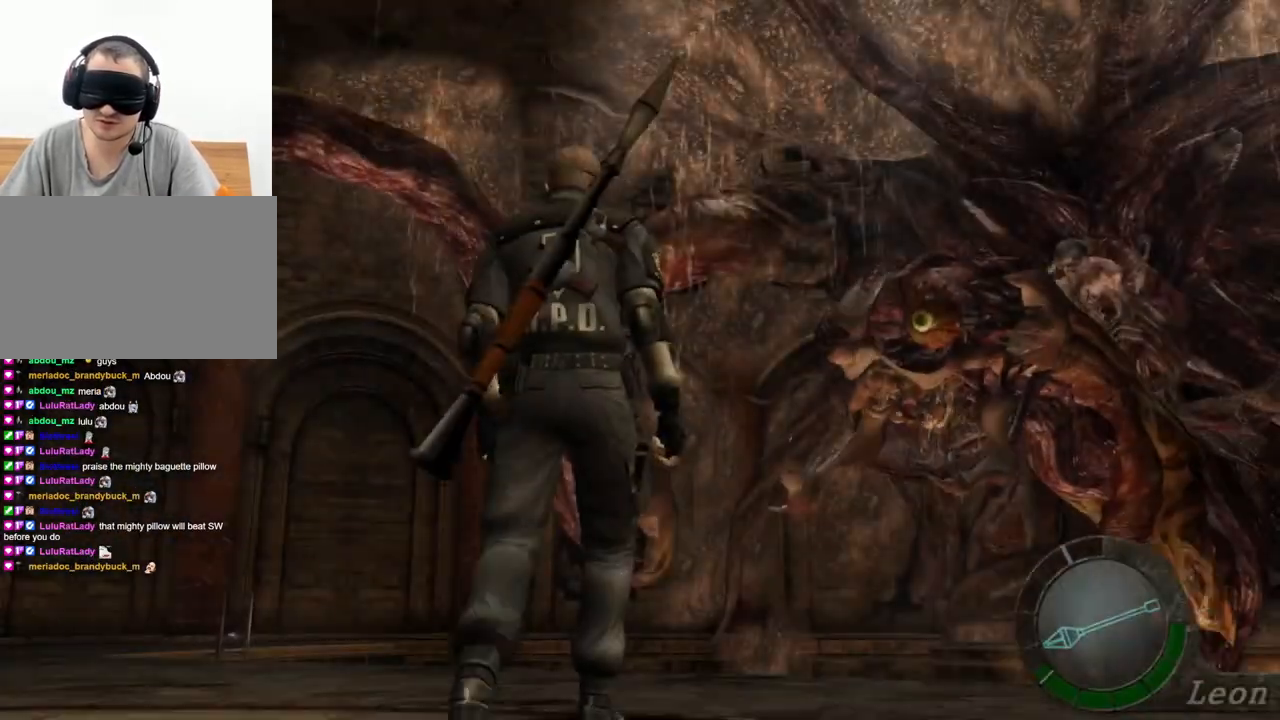
{"keys": ["s"], "mouse": [], "events": []}
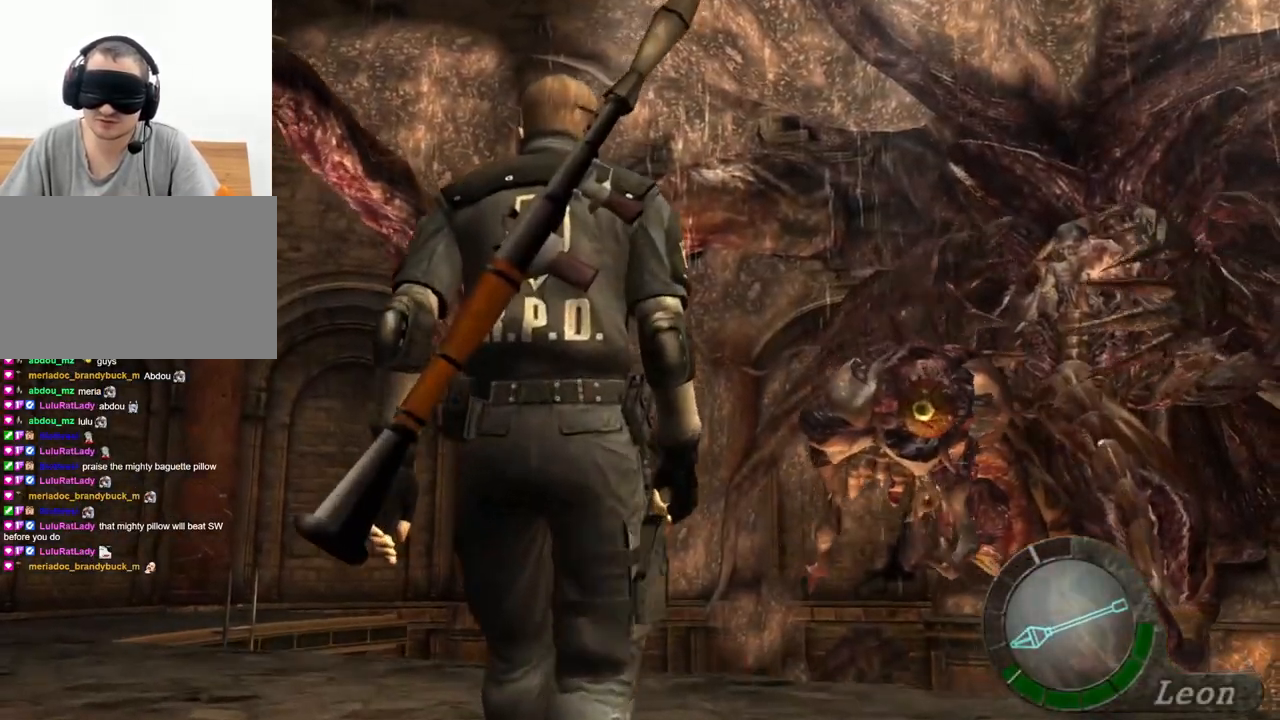
{"keys": [], "mouse": ["right"], "events": [[167, "mouse_right", "down"], [267, "s", "up"]]}
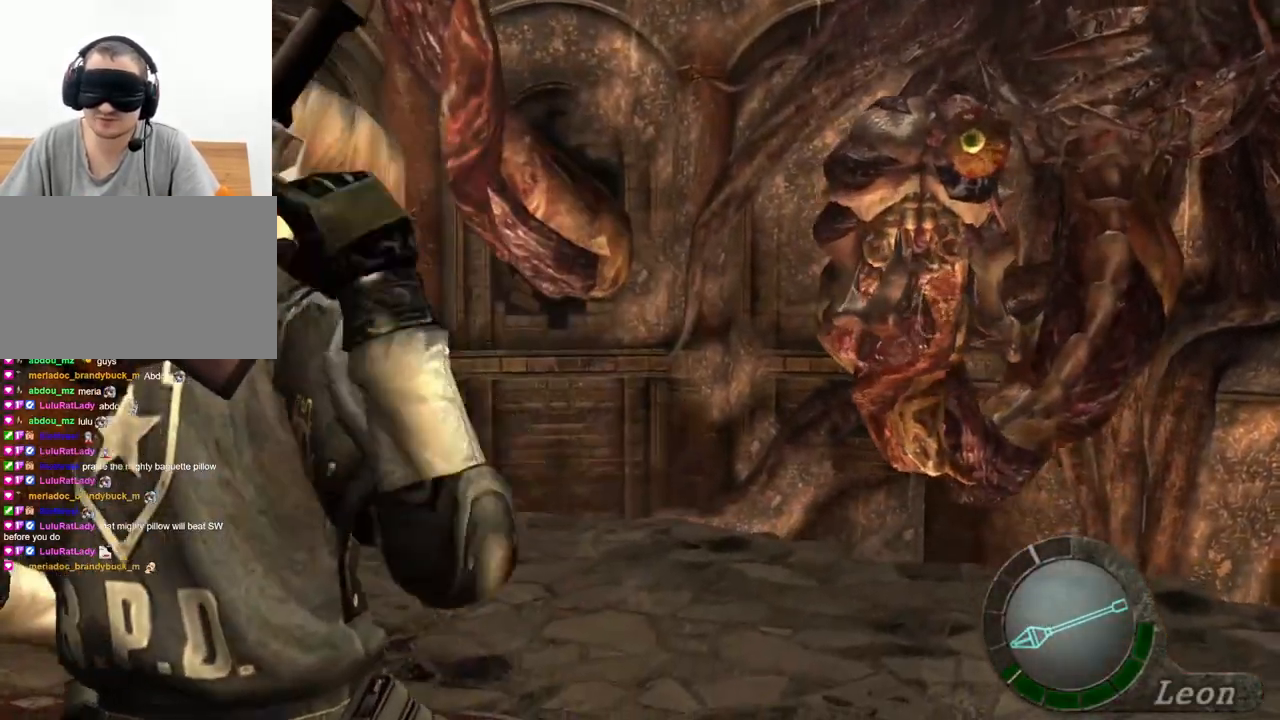
{"keys": [], "mouse": ["right"], "events": []}
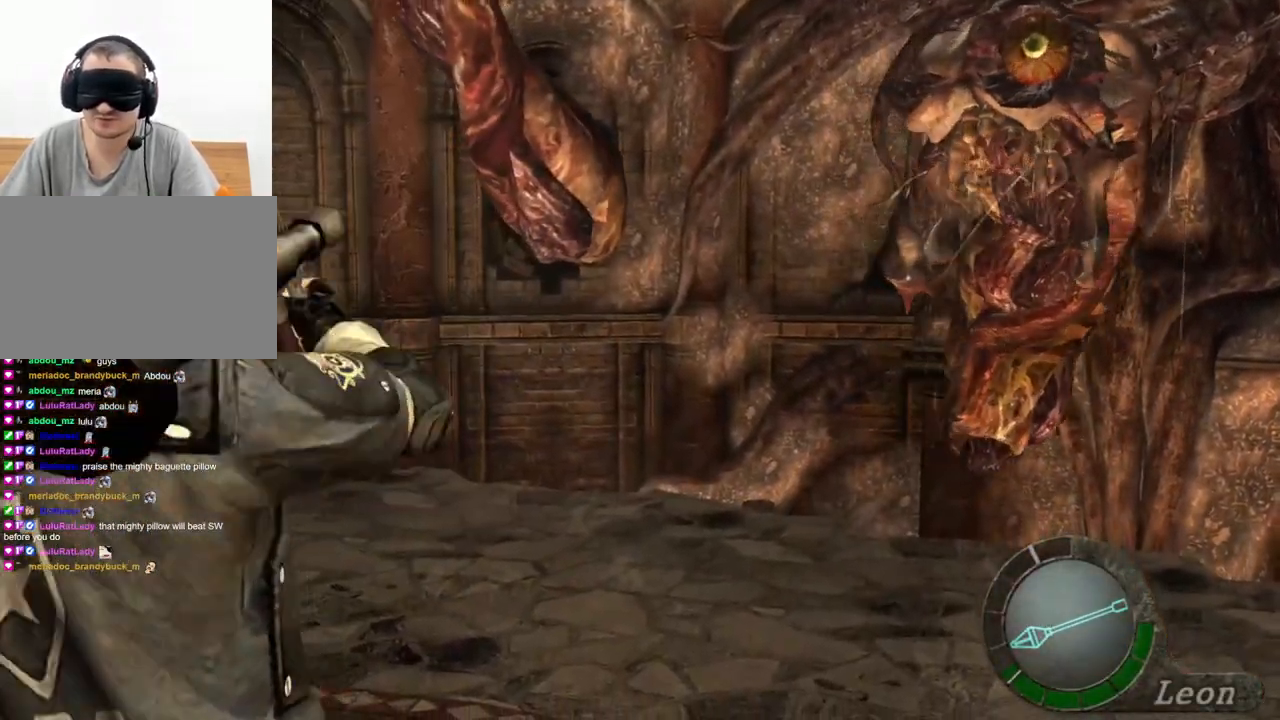
{"keys": [], "mouse": ["right"], "events": []}
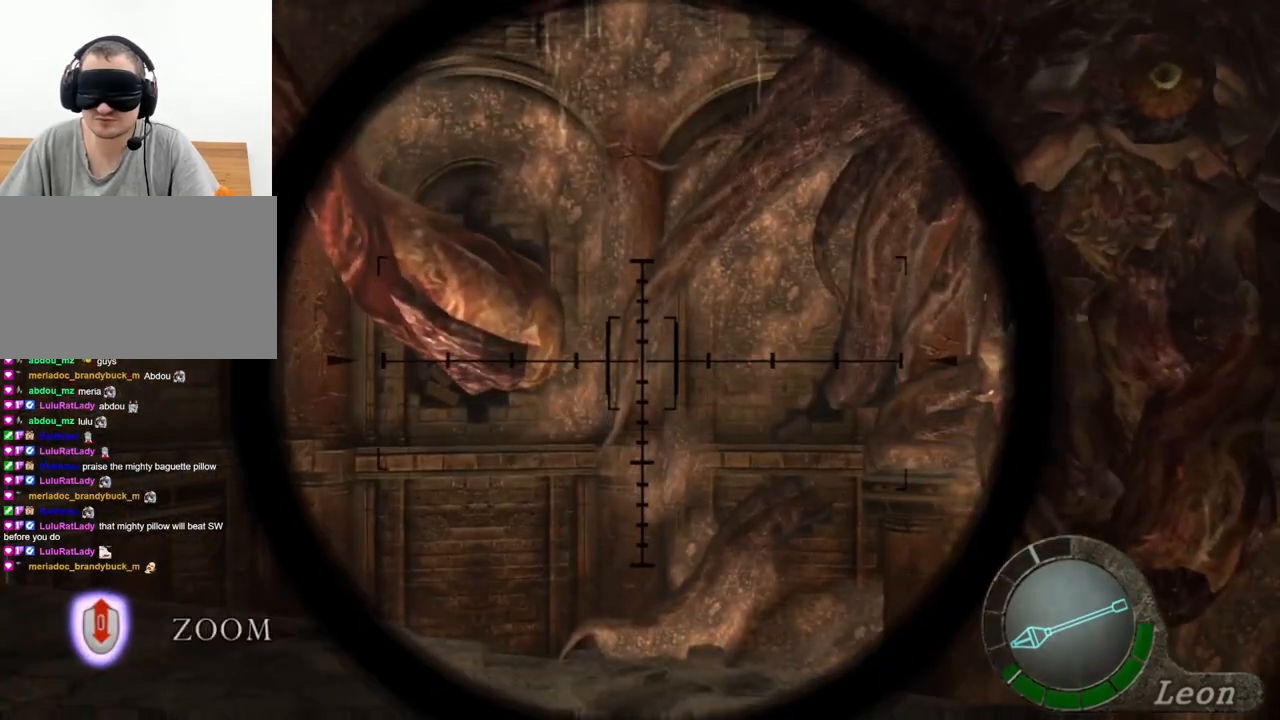
{"keys": [], "mouse": ["right"], "events": []}
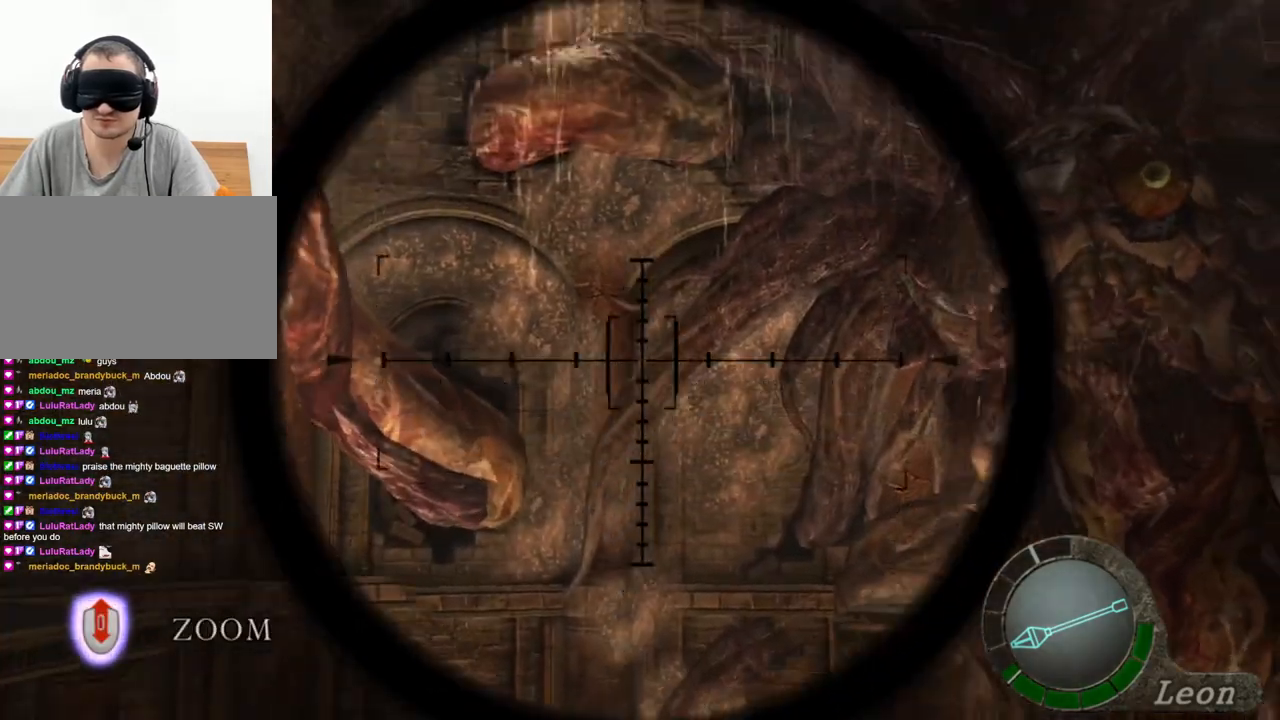
{"keys": [], "mouse": ["right"], "events": []}
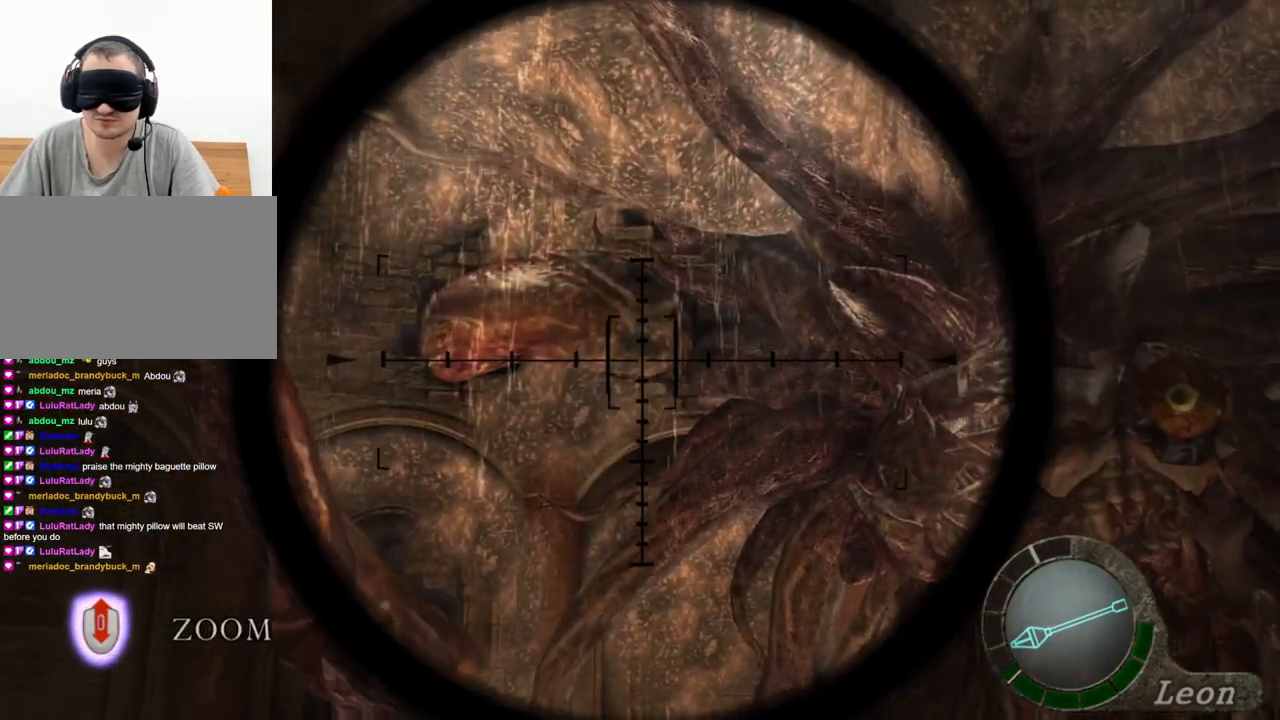
{"keys": [], "mouse": ["right"], "events": []}
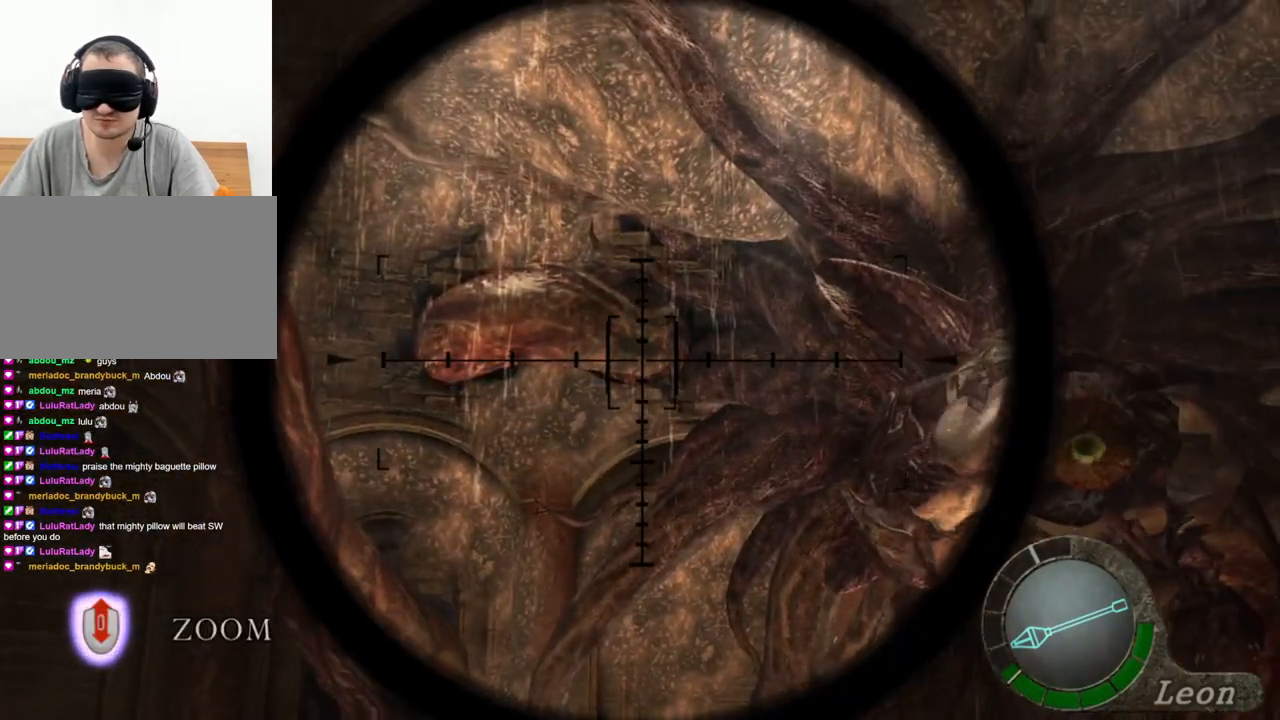
{"keys": [], "mouse": ["right"], "events": []}
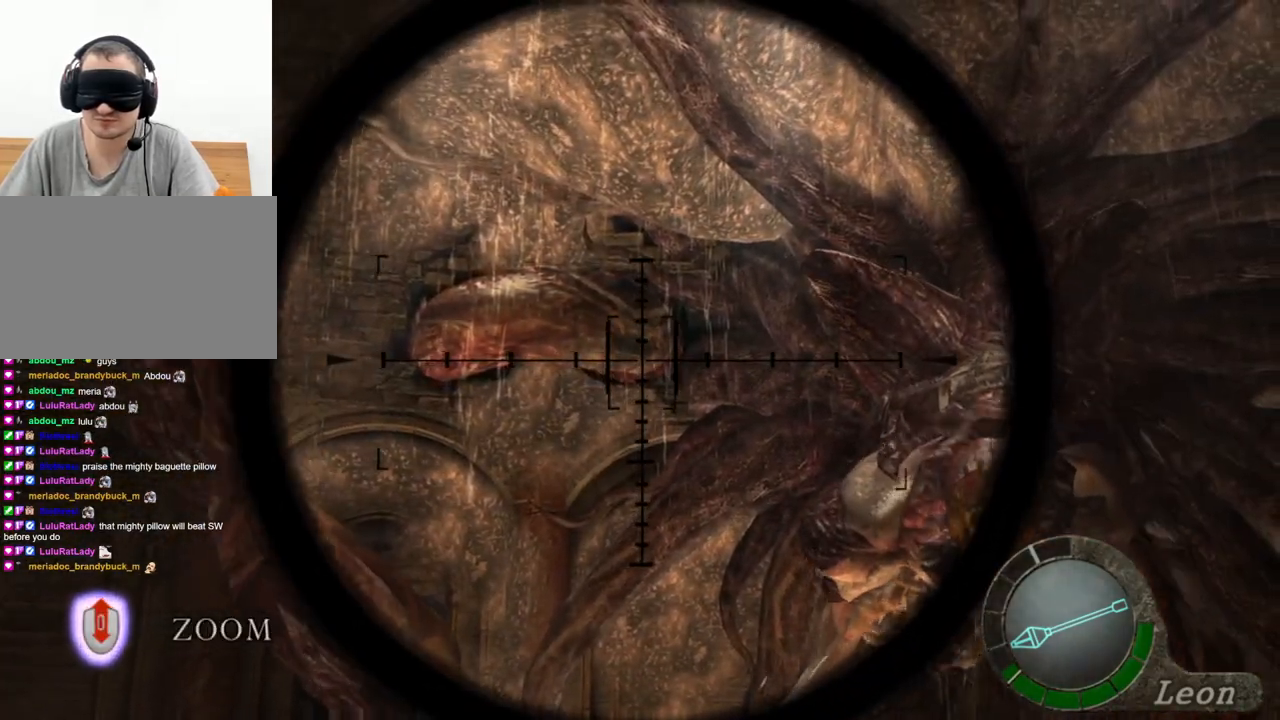
{"keys": ["s"], "mouse": [], "events": [[67, "mouse_right", "up"], [100, "s", "down"]]}
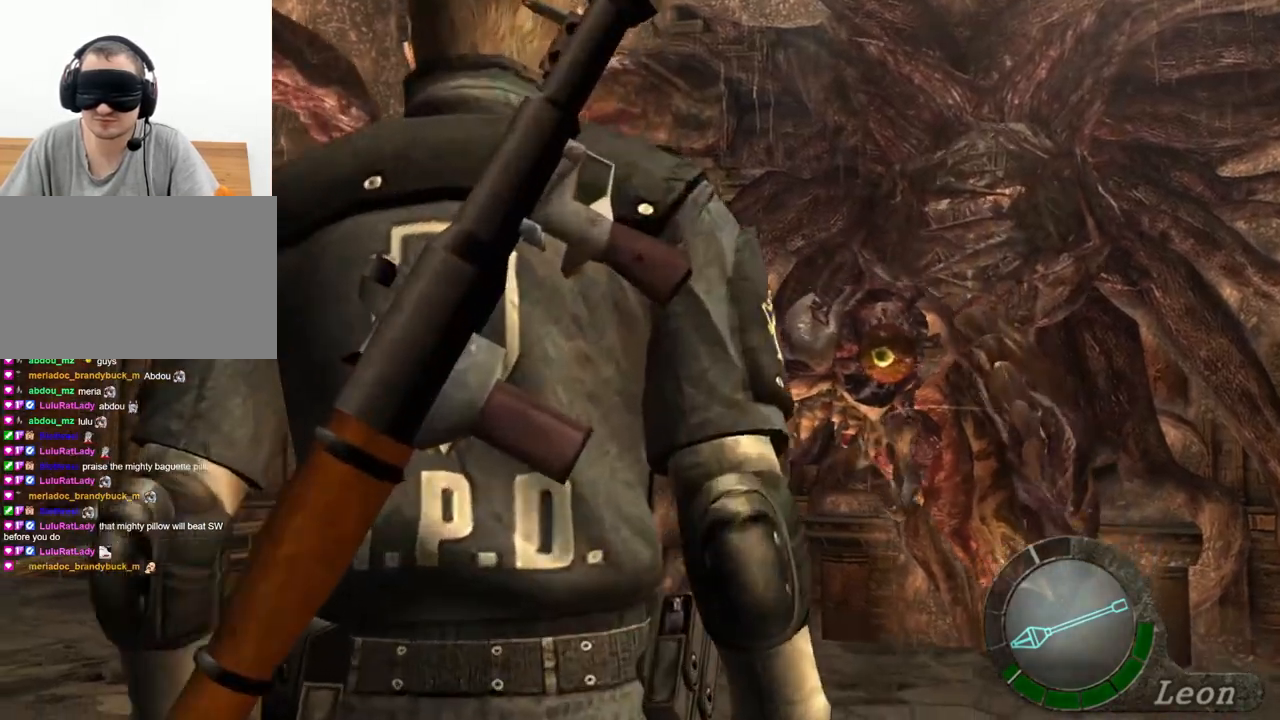
{"keys": ["s"], "mouse": [], "events": []}
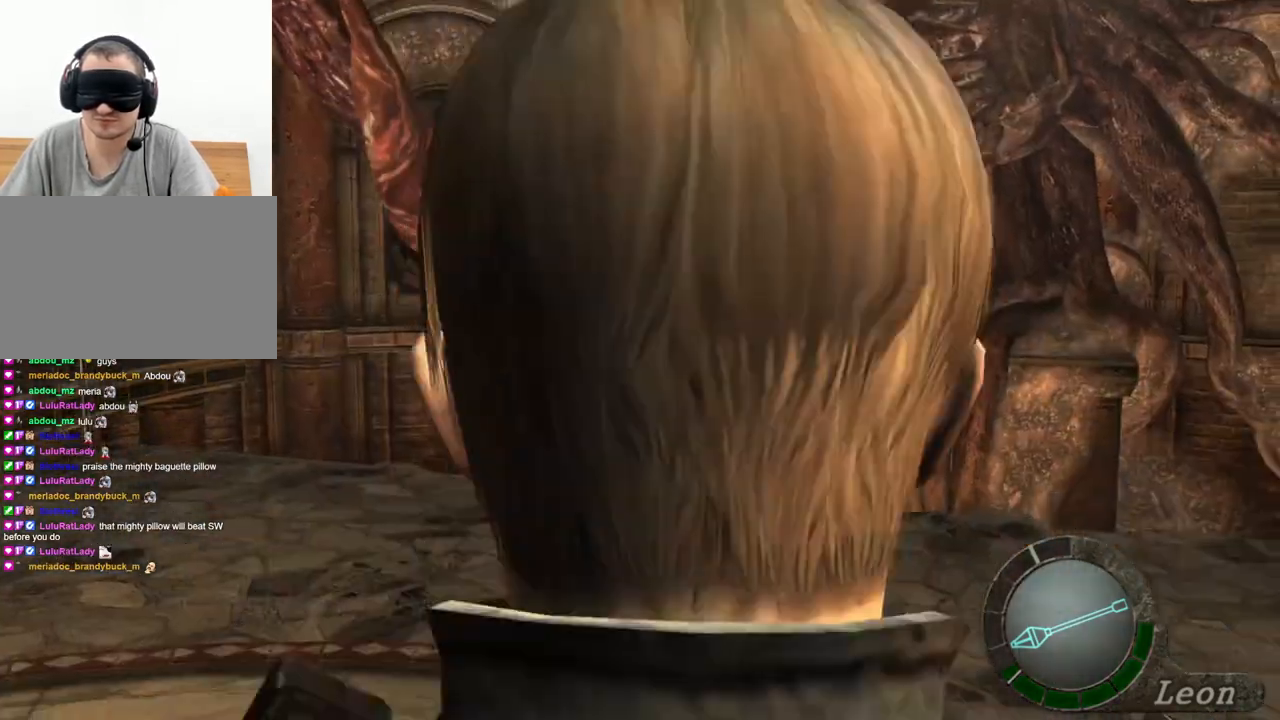
{"keys": [], "mouse": ["right"], "events": [[367, "mouse_right", "down"], [467, "s", "up"]]}
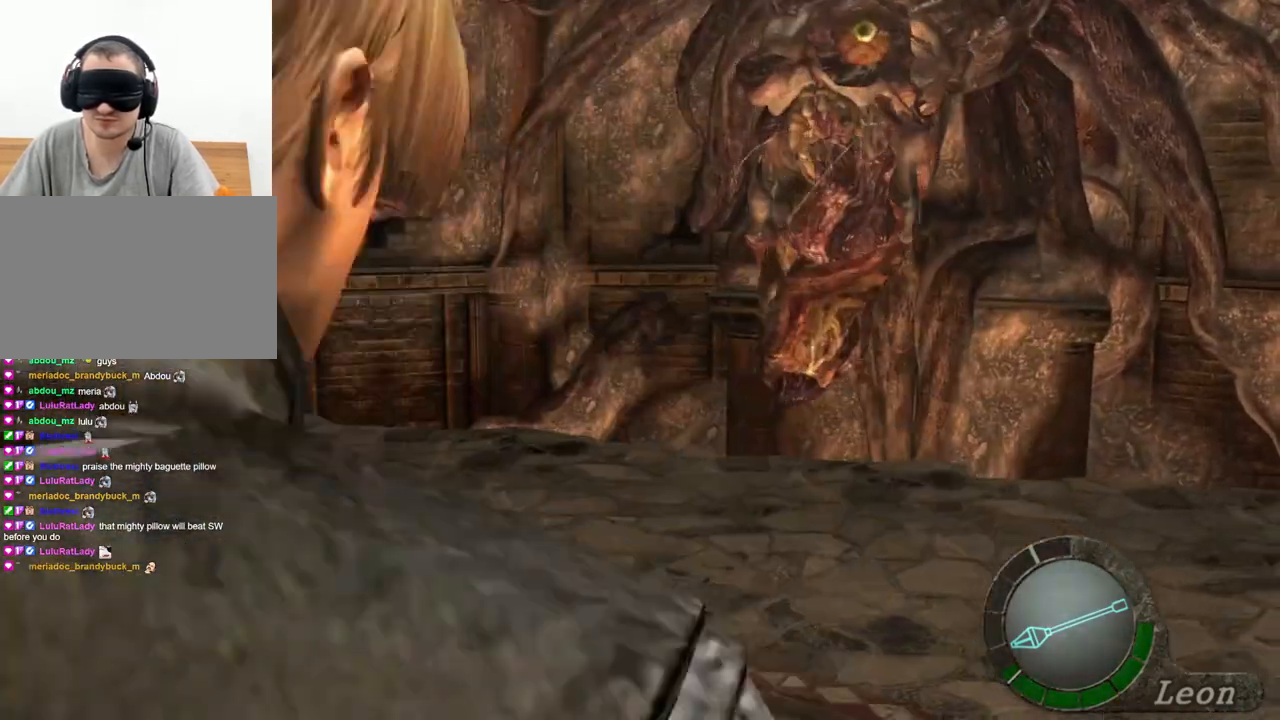
{"keys": [], "mouse": ["right"], "events": []}
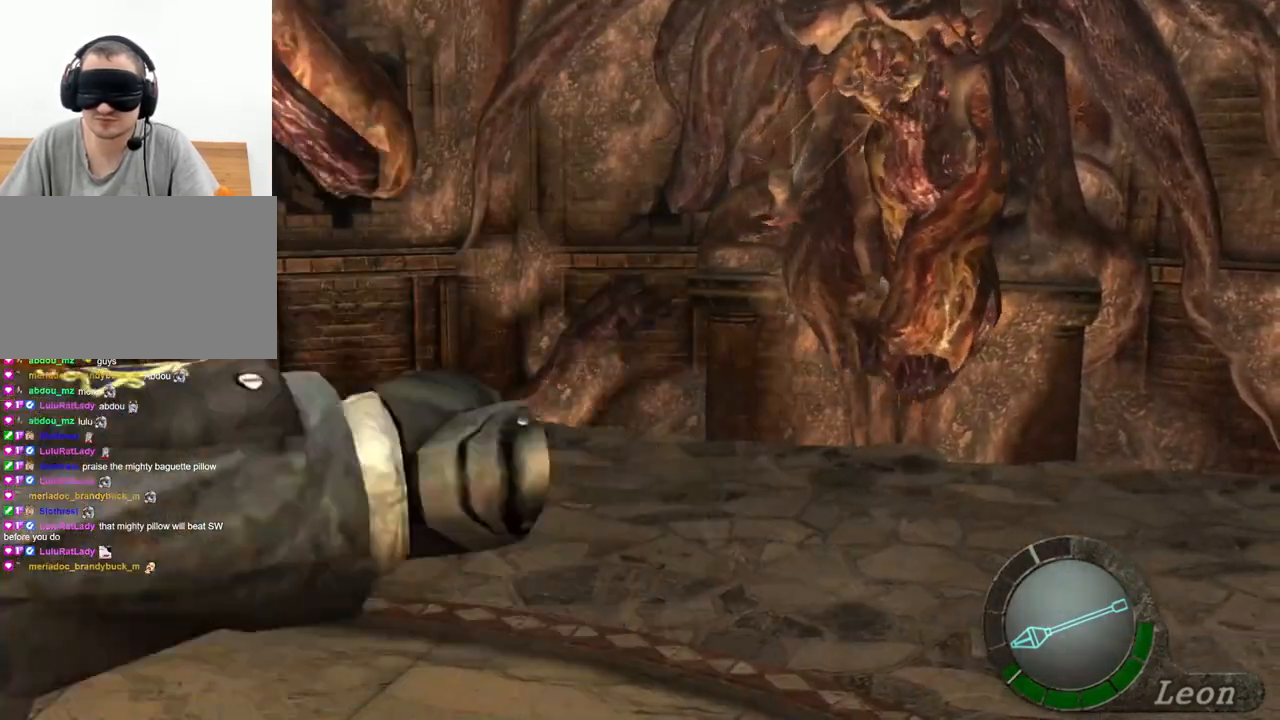
{"keys": [], "mouse": ["right"], "events": []}
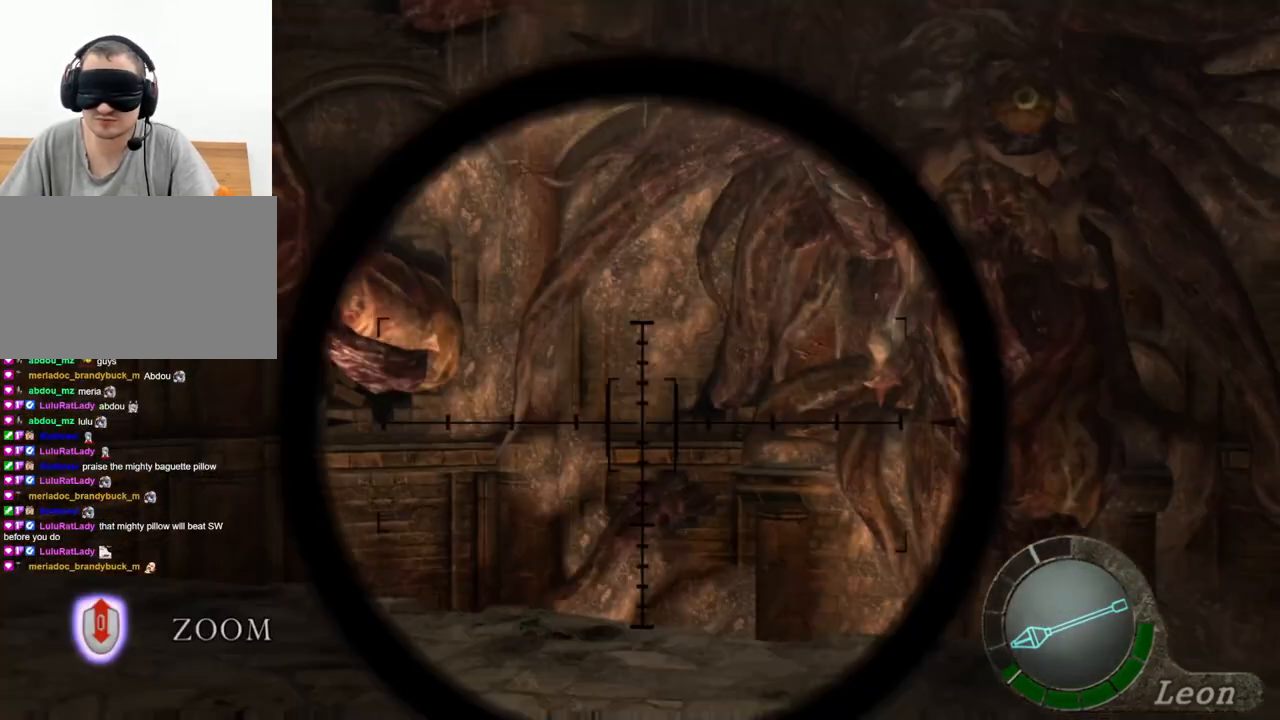
{"keys": [], "mouse": ["right"], "events": []}
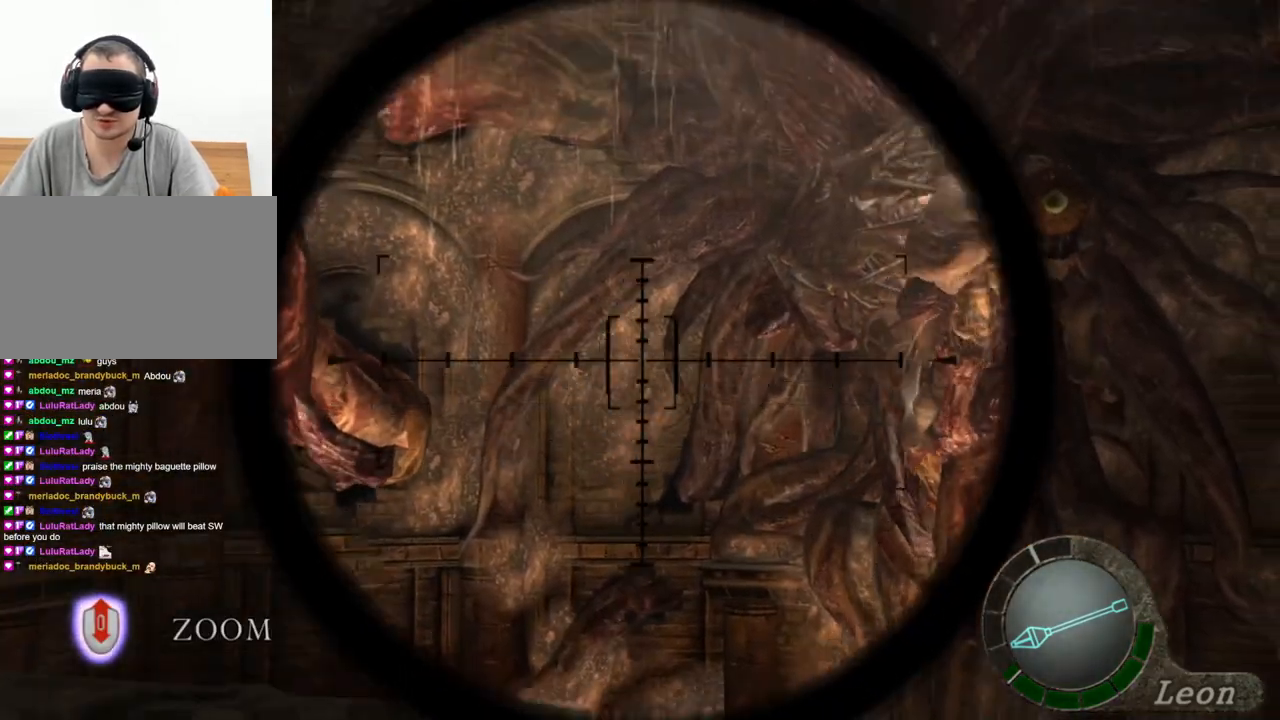
{"keys": [], "mouse": ["right"], "events": []}